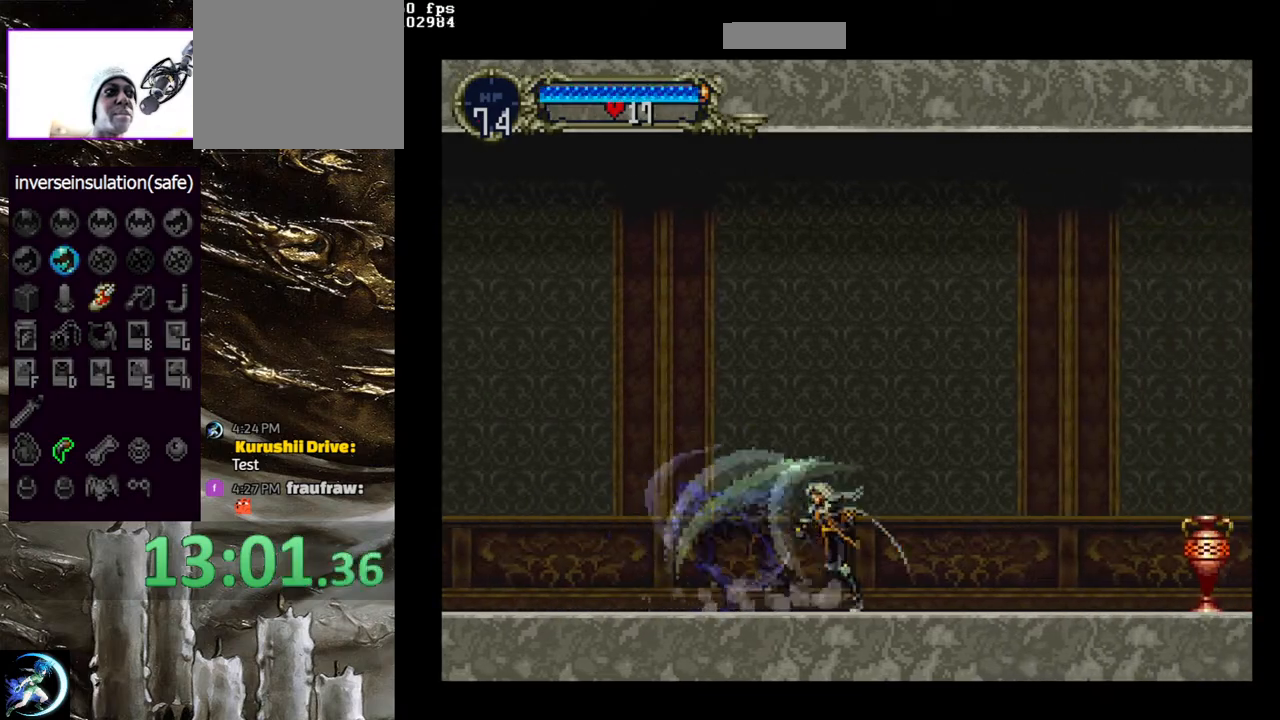
Gameplay with a controller (PlayStation layout); each line is a JSON object with the inputs held at the frame after it. "events" lists button and stick changes between this image and that frame as [ms after this image, input, new state], when the widget could be followed in between.
{"buttons": ["CIRCLE", "DPAD_RIGHT"], "left_stick": "center", "right_stick": "center", "events": [[33, "CIRCLE", "up"], [83, "CIRCLE", "down"], [133, "TRIANGLE", "down"], [200, "TRIANGLE", "up"], [250, "CIRCLE", "up"], [267, "CIRCLE", "down"], [300, "TRIANGLE", "down"], [367, "TRIANGLE", "up"], [400, "CIRCLE", "up"], [417, "DPAD_RIGHT", "down"], [500, "CIRCLE", "down"]]}
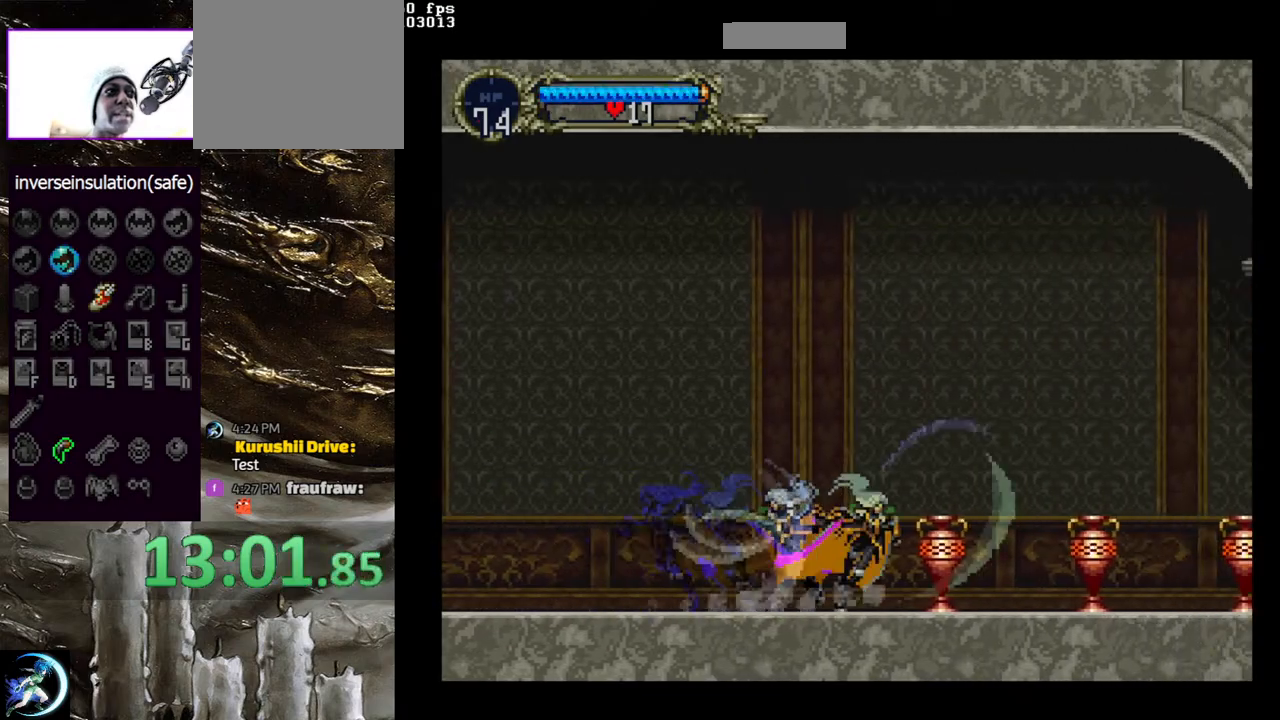
{"buttons": ["DPAD_RIGHT"], "left_stick": "center", "right_stick": "center", "events": [[83, "CIRCLE", "up"], [167, "CIRCLE", "down"], [250, "CIRCLE", "up"], [333, "CIRCLE", "down"], [433, "CIRCLE", "up"]]}
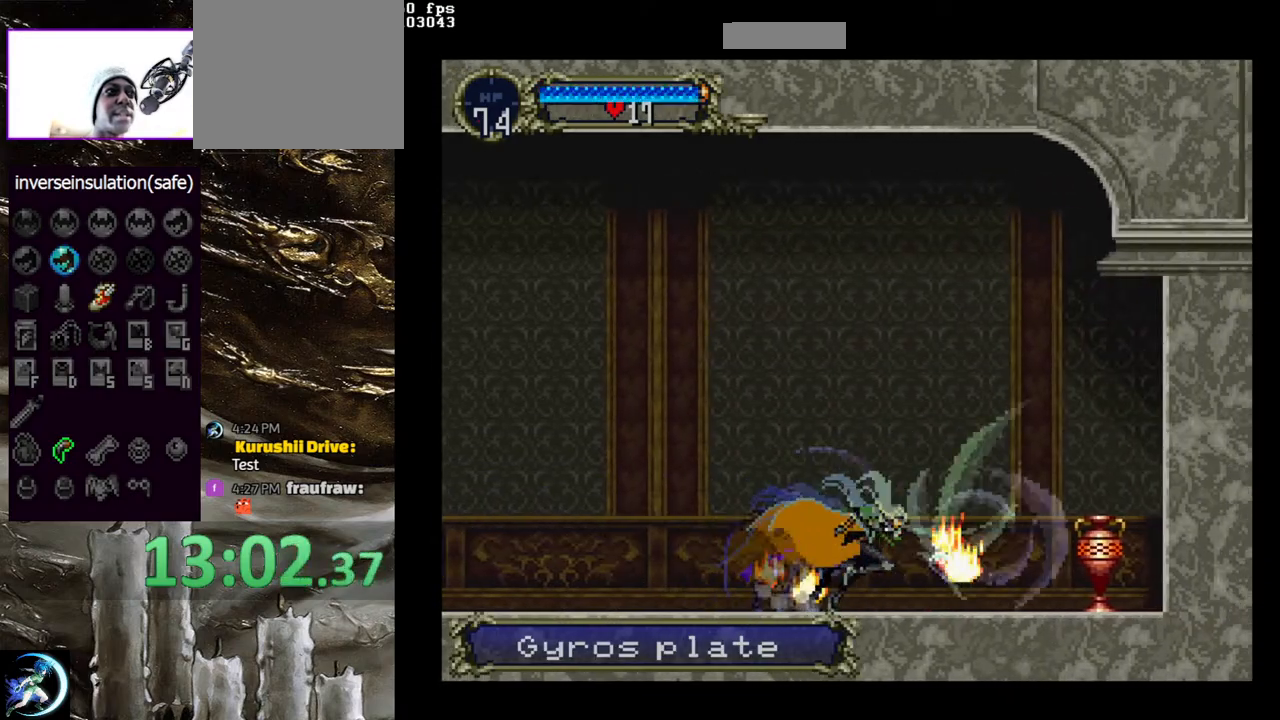
{"buttons": ["DPAD_RIGHT"], "left_stick": "center", "right_stick": "center", "events": [[67, "CIRCLE", "down"], [150, "CIRCLE", "up"], [233, "CIRCLE", "down"], [317, "CIRCLE", "up"], [400, "CIRCLE", "down"], [483, "CIRCLE", "up"]]}
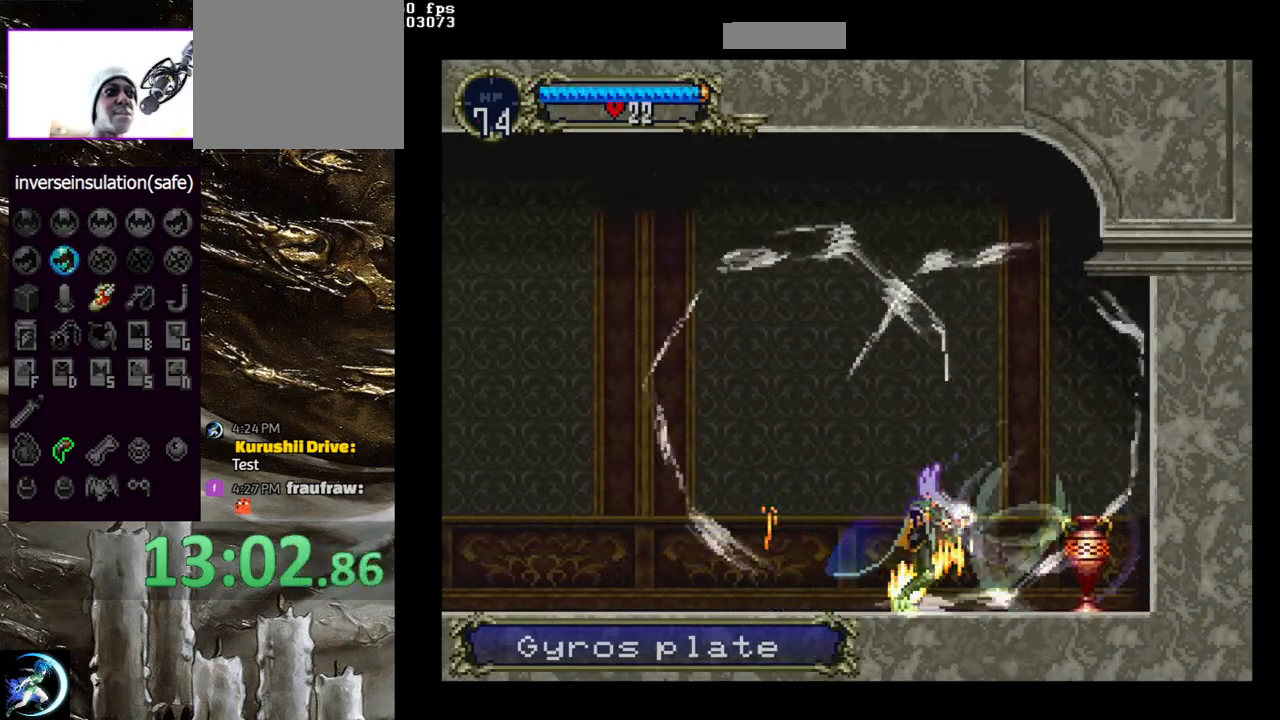
{"buttons": [], "left_stick": "center", "right_stick": "center", "events": [[100, "DPAD_RIGHT", "up"]]}
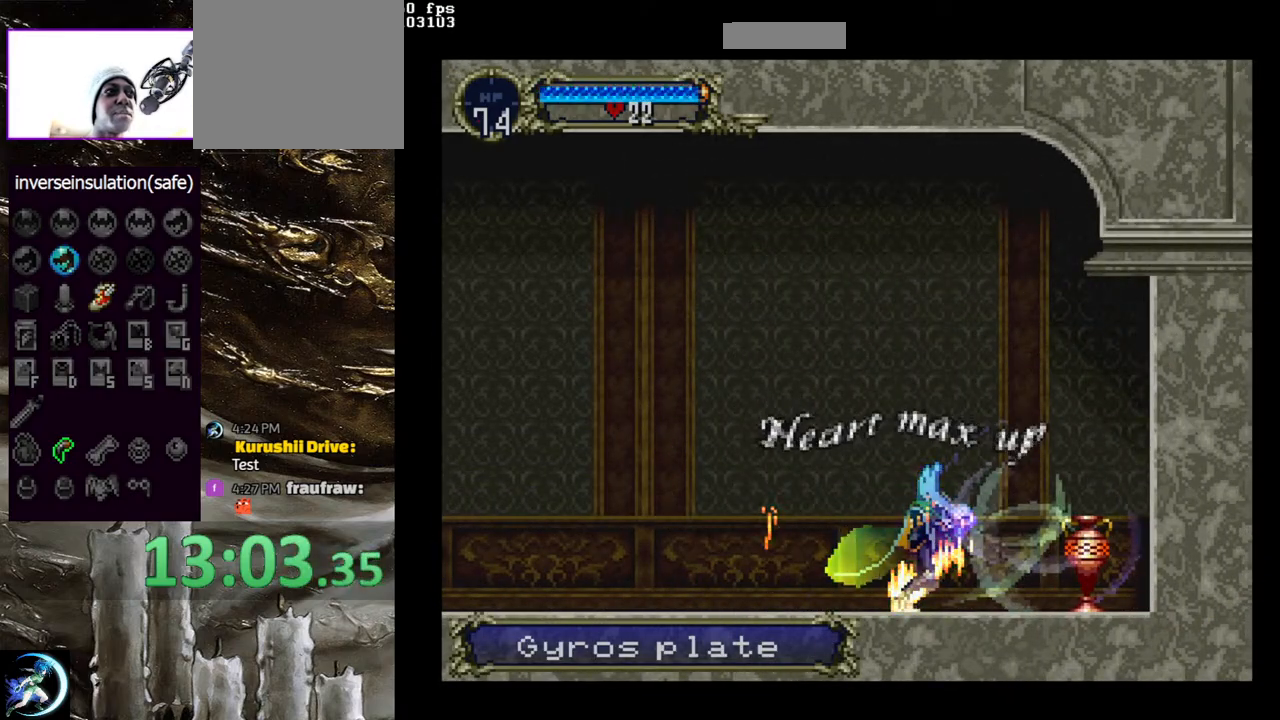
{"buttons": [], "left_stick": "center", "right_stick": "center", "events": []}
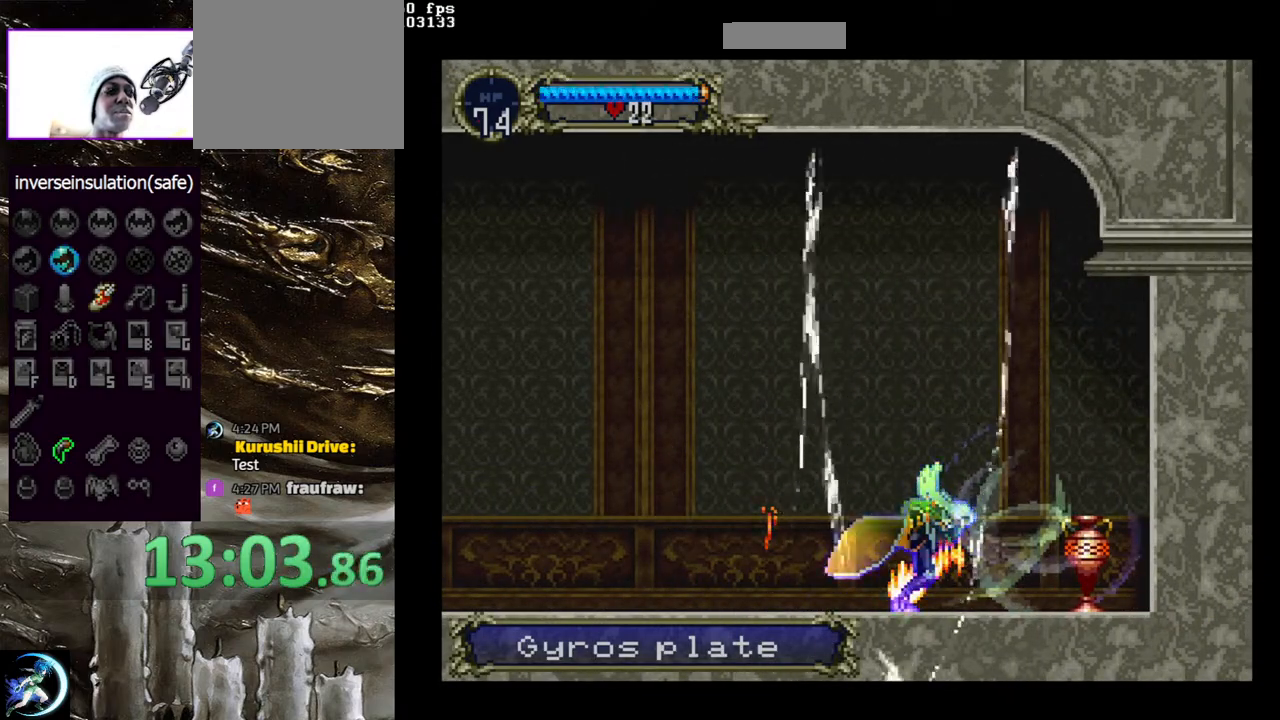
{"buttons": [], "left_stick": "center", "right_stick": "center", "events": []}
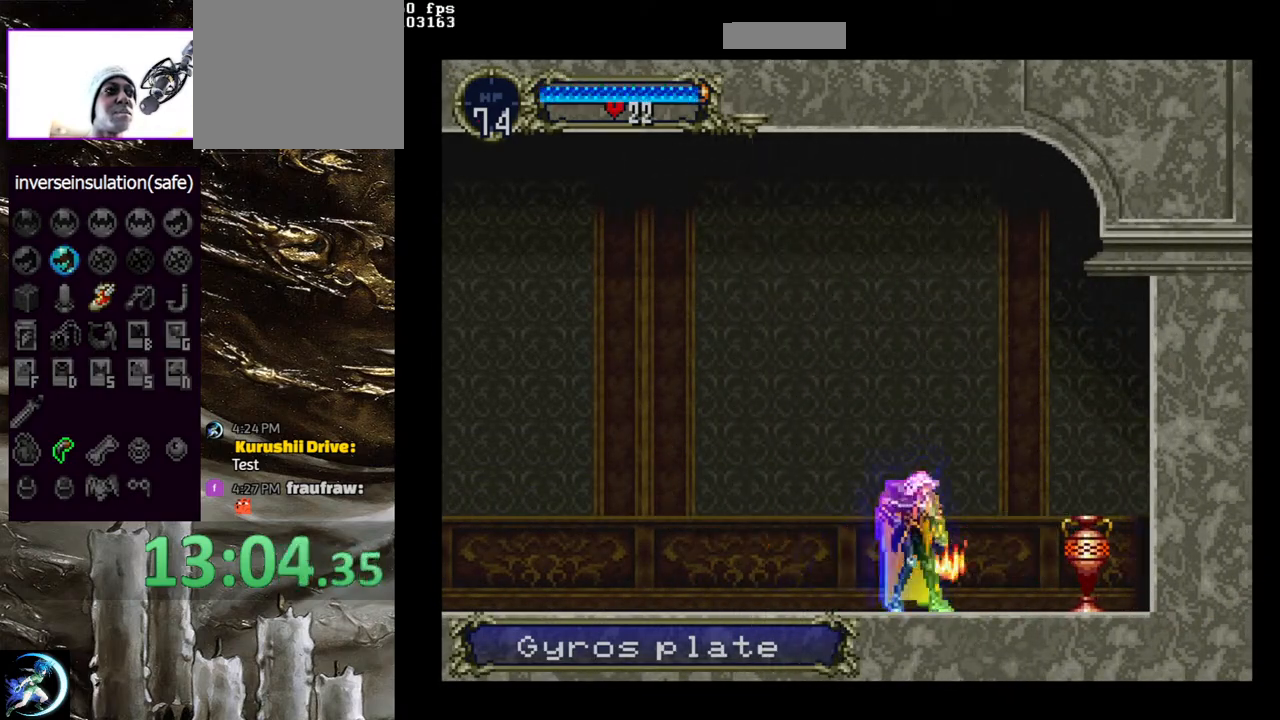
{"buttons": [], "left_stick": "center", "right_stick": "center", "events": [[150, "DPAD_RIGHT", "down"], [233, "CIRCLE", "down"], [300, "CIRCLE", "up"], [317, "DPAD_RIGHT", "up"]]}
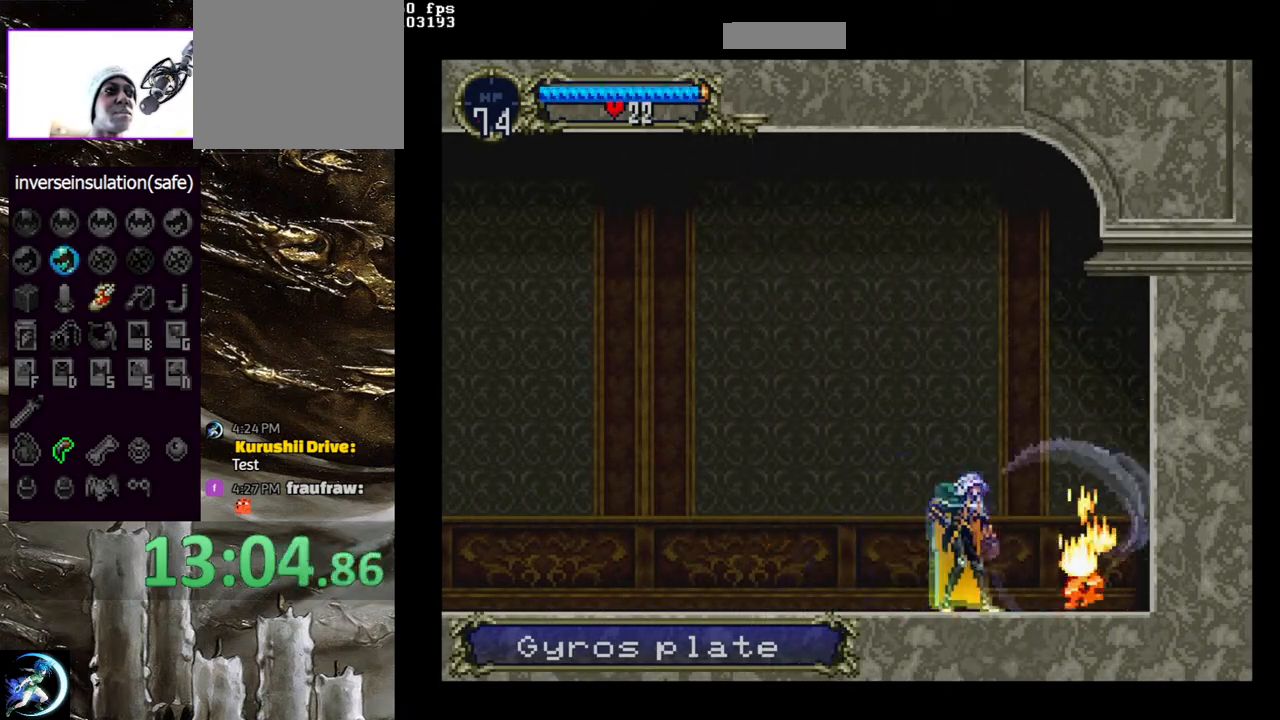
{"buttons": ["DPAD_RIGHT"], "left_stick": "center", "right_stick": "center", "events": [[333, "DPAD_RIGHT", "down"]]}
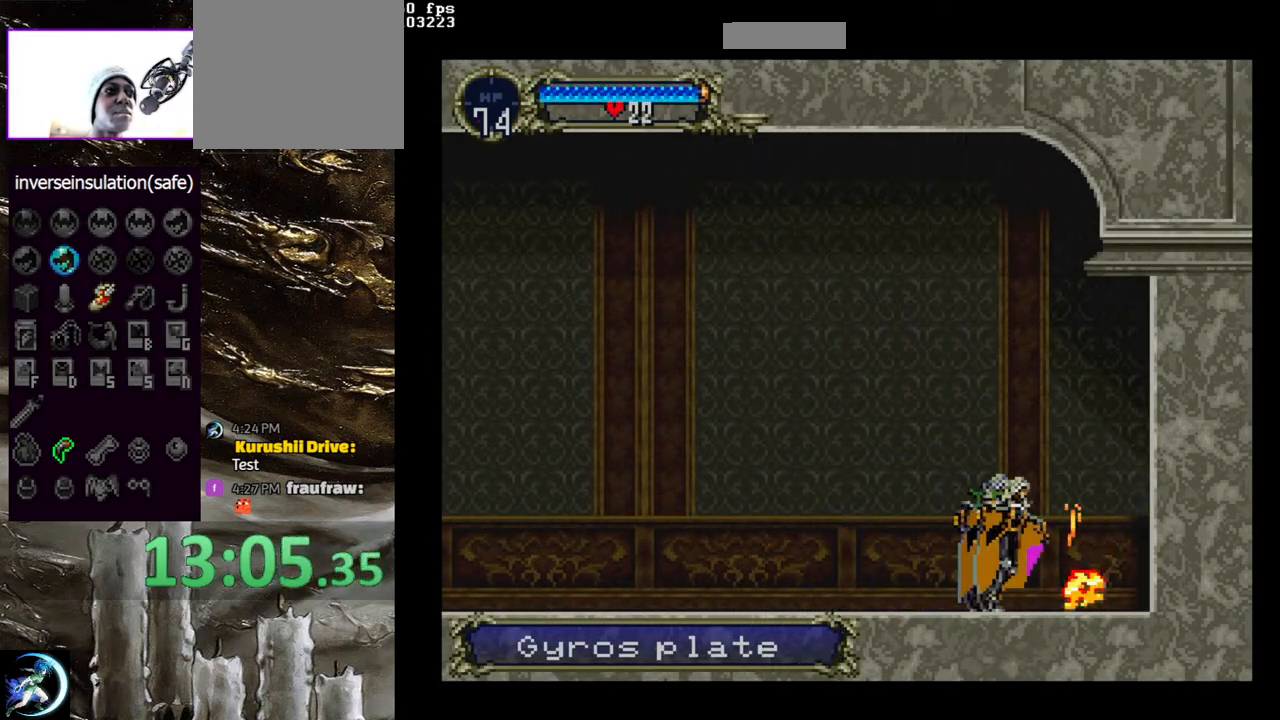
{"buttons": ["CIRCLE", "TRIANGLE"], "left_stick": "center", "right_stick": "center", "events": [[117, "CIRCLE", "down"], [167, "DPAD_RIGHT", "up"], [250, "CIRCLE", "up"], [283, "CIRCLE", "down"], [300, "TRIANGLE", "down"], [400, "TRIANGLE", "up"], [417, "CIRCLE", "up"], [483, "CIRCLE", "down"], [500, "TRIANGLE", "down"]]}
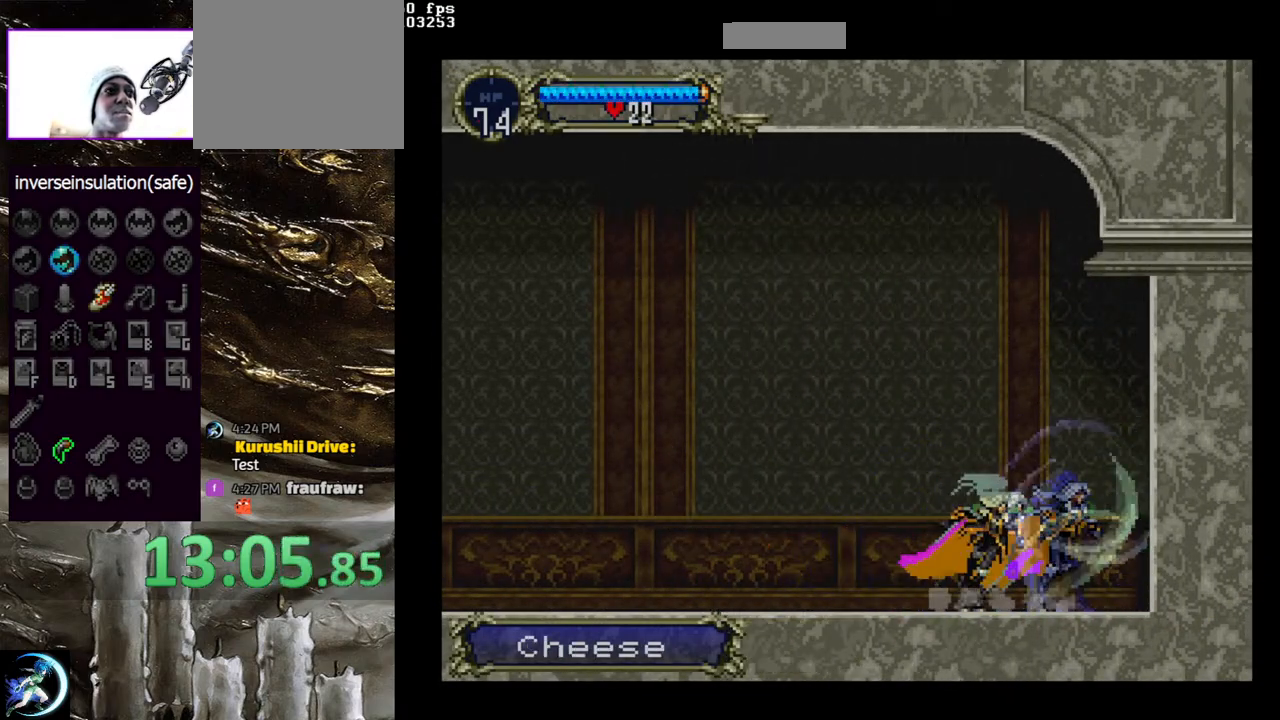
{"buttons": [], "left_stick": "center", "right_stick": "center", "events": [[50, "TRIANGLE", "up"], [100, "CIRCLE", "up"], [150, "CIRCLE", "down"], [183, "TRIANGLE", "down"], [250, "TRIANGLE", "up"], [283, "CIRCLE", "up"], [333, "CIRCLE", "down"], [367, "TRIANGLE", "down"], [433, "TRIANGLE", "up"], [467, "CIRCLE", "up"]]}
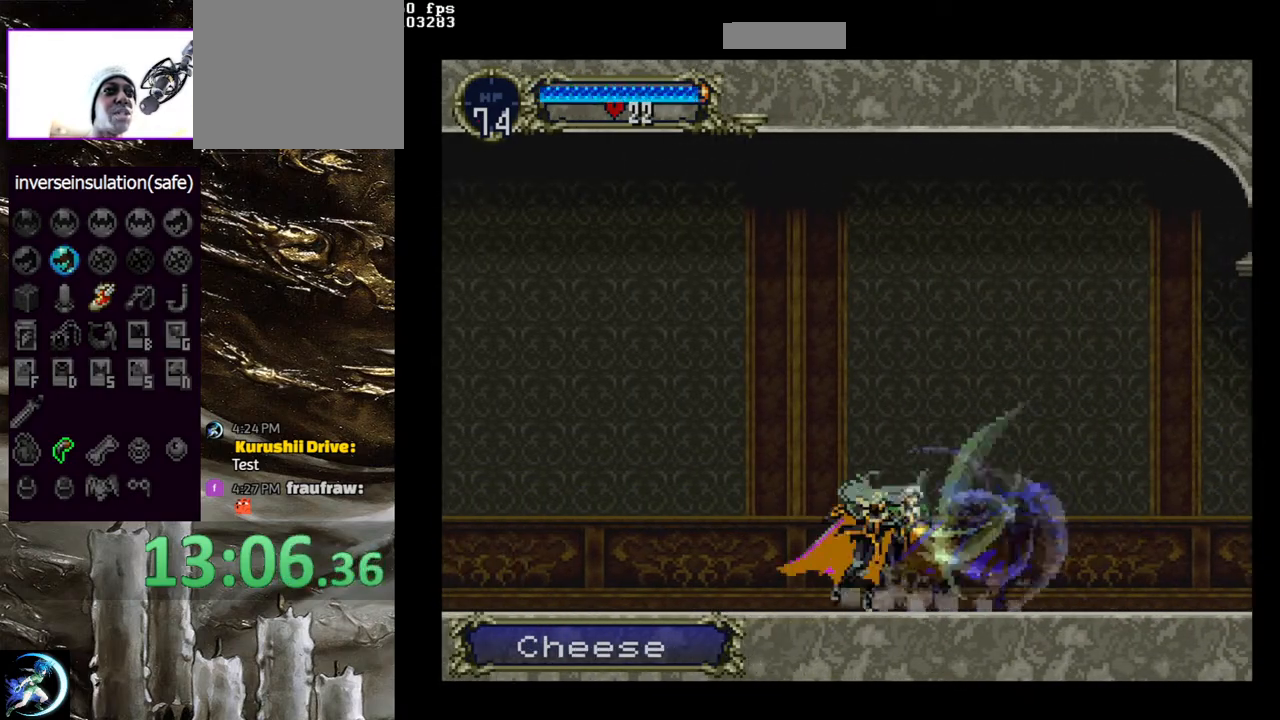
{"buttons": ["CIRCLE"], "left_stick": "center", "right_stick": "center", "events": [[17, "CIRCLE", "down"], [67, "TRIANGLE", "down"], [100, "TRIANGLE", "up"], [133, "CIRCLE", "up"], [200, "CIRCLE", "down"], [233, "TRIANGLE", "down"], [300, "TRIANGLE", "up"], [333, "CIRCLE", "up"], [367, "CIRCLE", "down"], [433, "TRIANGLE", "down"], [483, "TRIANGLE", "up"]]}
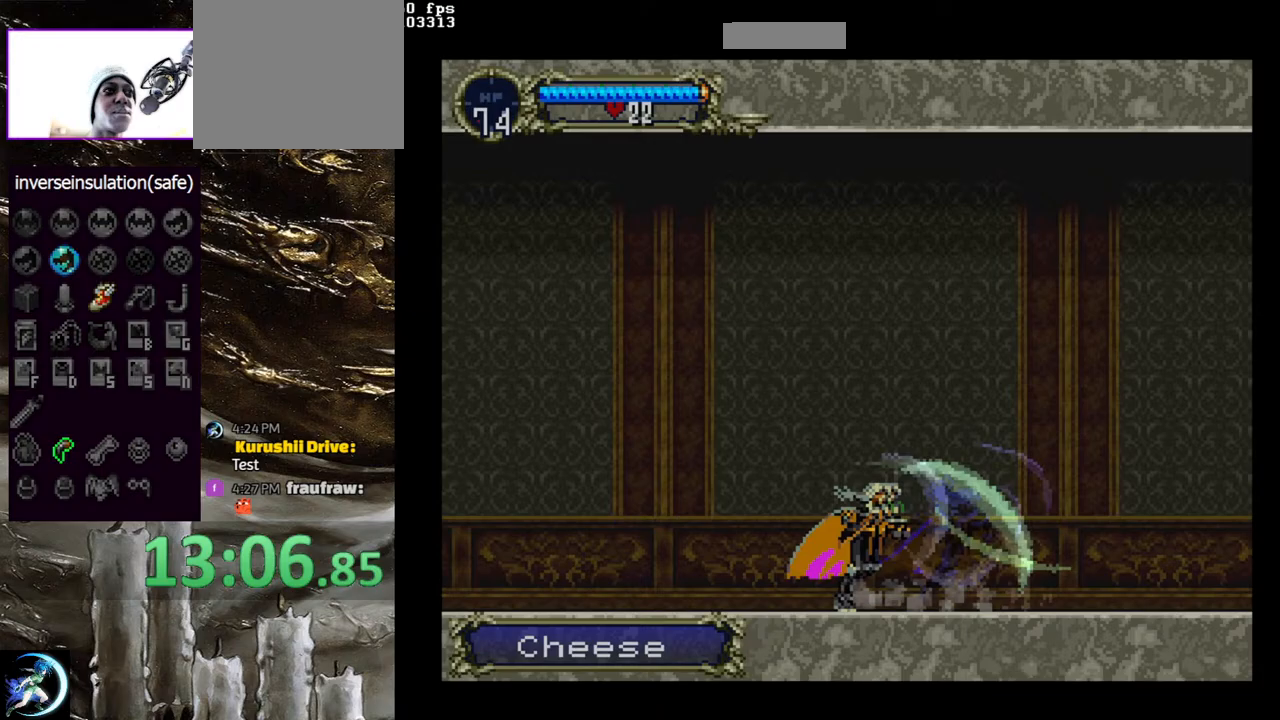
{"buttons": ["CIRCLE", "TRIANGLE"], "left_stick": "center", "right_stick": "center", "events": [[17, "CIRCLE", "up"], [50, "CIRCLE", "down"], [83, "TRIANGLE", "down"], [167, "TRIANGLE", "up"], [200, "CIRCLE", "up"], [250, "CIRCLE", "down"], [267, "TRIANGLE", "down"], [350, "TRIANGLE", "up"], [383, "CIRCLE", "up"], [417, "CIRCLE", "down"], [450, "TRIANGLE", "down"]]}
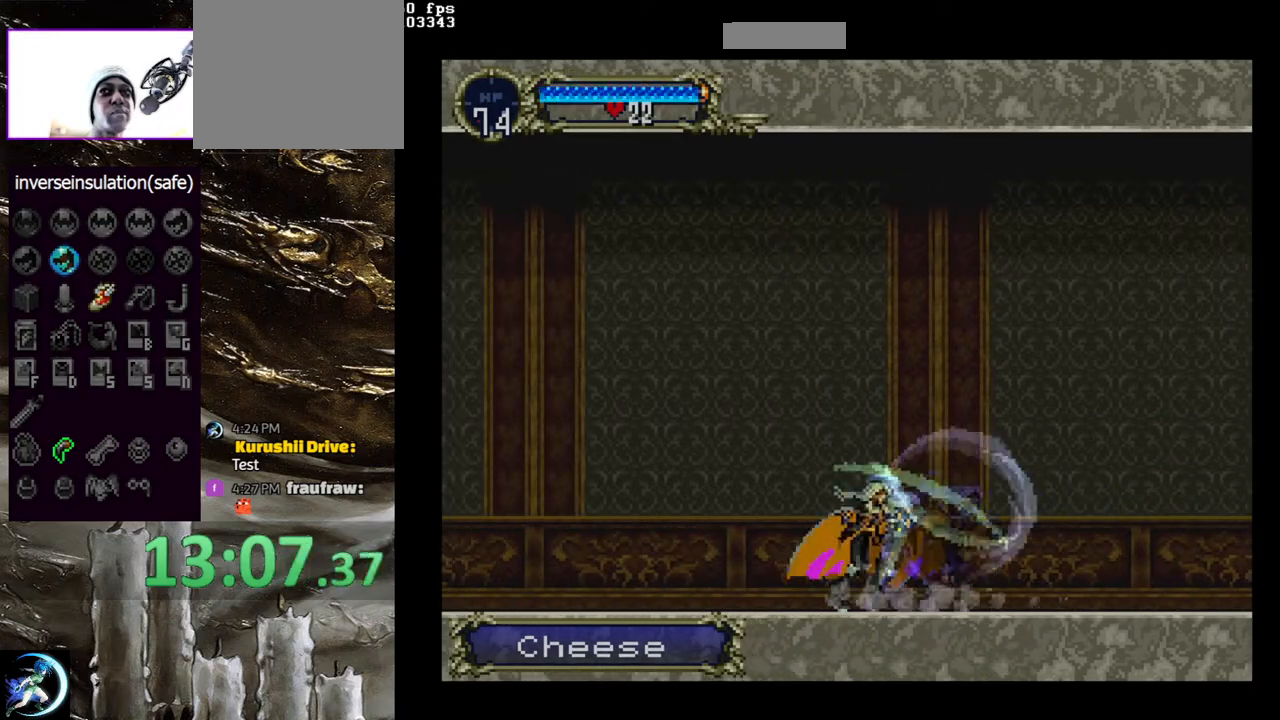
{"buttons": ["CIRCLE", "TRIANGLE"], "left_stick": "center", "right_stick": "center", "events": [[33, "TRIANGLE", "up"], [50, "CIRCLE", "up"], [100, "CIRCLE", "down"], [133, "TRIANGLE", "down"], [217, "TRIANGLE", "up"], [233, "CIRCLE", "up"], [300, "CIRCLE", "down"], [417, "CIRCLE", "up"], [467, "CIRCLE", "down"], [467, "TRIANGLE", "down"]]}
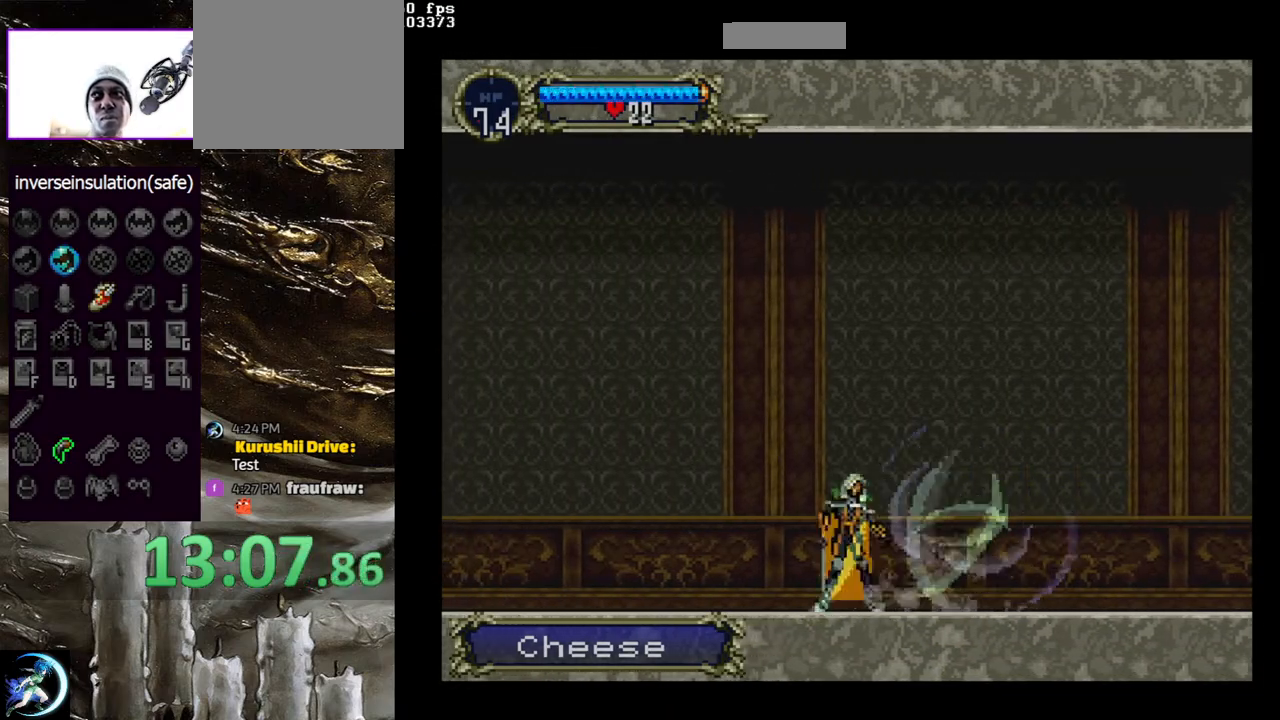
{"buttons": ["CIRCLE"], "left_stick": "center", "right_stick": "center", "events": [[67, "TRIANGLE", "up"], [83, "CIRCLE", "up"], [150, "CIRCLE", "down"], [183, "TRIANGLE", "down"], [217, "TRIANGLE", "up"], [267, "CIRCLE", "up"], [317, "CIRCLE", "down"], [350, "TRIANGLE", "down"], [417, "TRIANGLE", "up"], [450, "CIRCLE", "up"], [500, "CIRCLE", "down"]]}
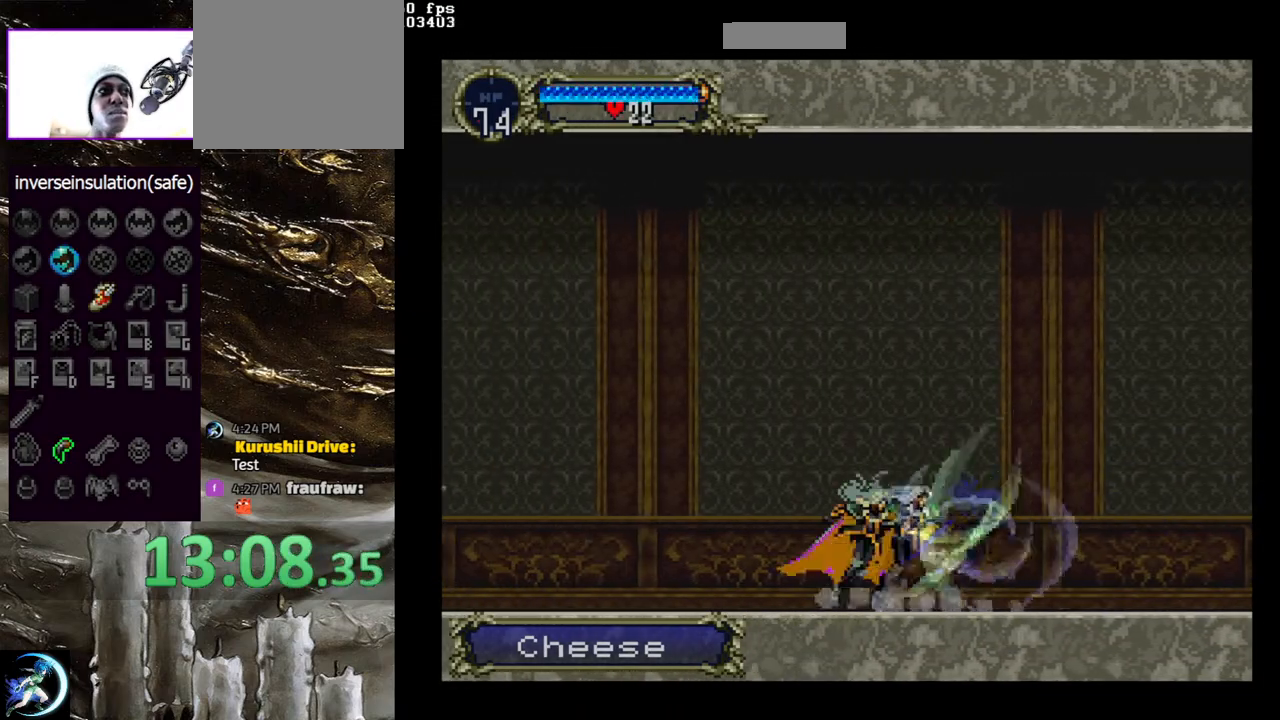
{"buttons": [], "left_stick": "center", "right_stick": "center", "events": [[17, "TRIANGLE", "down"], [117, "TRIANGLE", "up"], [133, "CIRCLE", "up"], [183, "CIRCLE", "down"], [200, "TRIANGLE", "down"], [283, "TRIANGLE", "up"], [317, "CIRCLE", "up"], [367, "CIRCLE", "down"], [400, "TRIANGLE", "down"], [467, "TRIANGLE", "up"], [500, "CIRCLE", "up"]]}
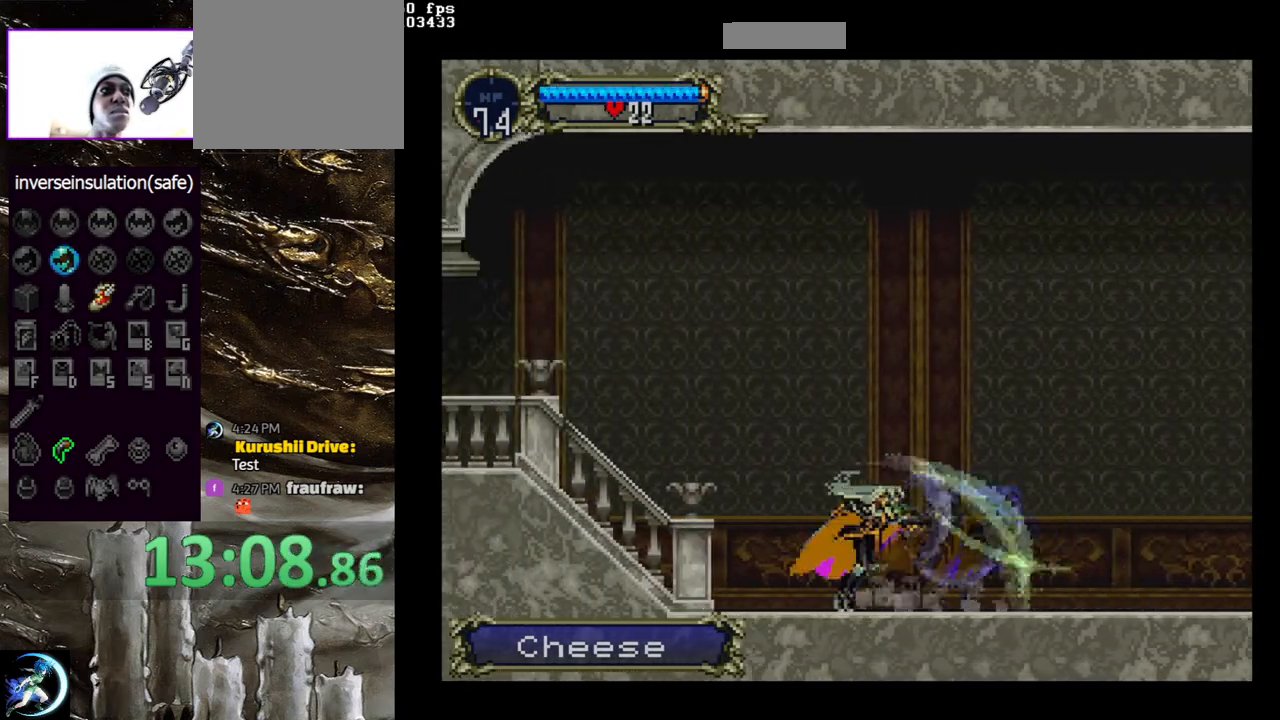
{"buttons": [], "left_stick": "center", "right_stick": "center", "events": [[50, "CIRCLE", "down"], [67, "TRIANGLE", "down"], [133, "TRIANGLE", "up"], [167, "CIRCLE", "up"], [217, "CIRCLE", "down"], [233, "TRIANGLE", "down"], [317, "TRIANGLE", "up"], [350, "CIRCLE", "up"], [383, "CIRCLE", "down"], [500, "CIRCLE", "up"]]}
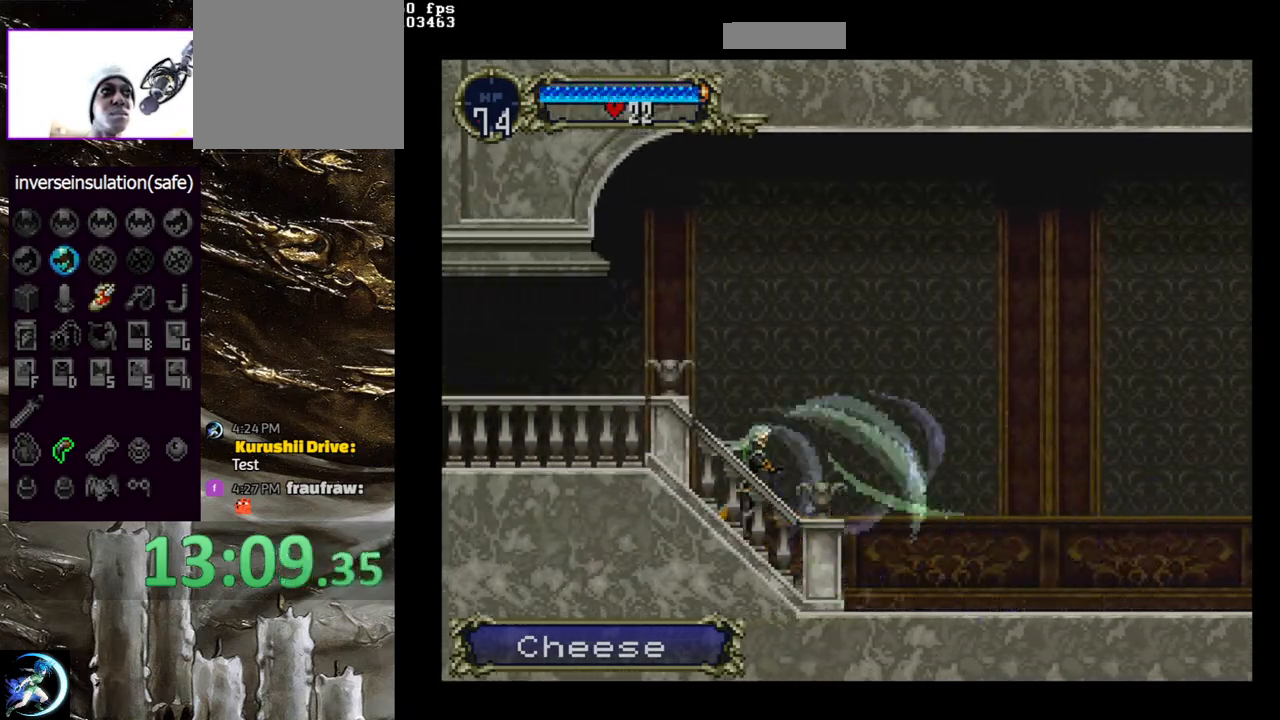
{"buttons": ["CIRCLE", "TRIANGLE"], "left_stick": "center", "right_stick": "center", "events": [[83, "CIRCLE", "down"], [100, "TRIANGLE", "down"], [167, "TRIANGLE", "up"], [200, "CIRCLE", "up"], [267, "CIRCLE", "down"], [283, "TRIANGLE", "down"], [367, "TRIANGLE", "up"], [383, "CIRCLE", "up"], [450, "CIRCLE", "down"], [483, "TRIANGLE", "down"]]}
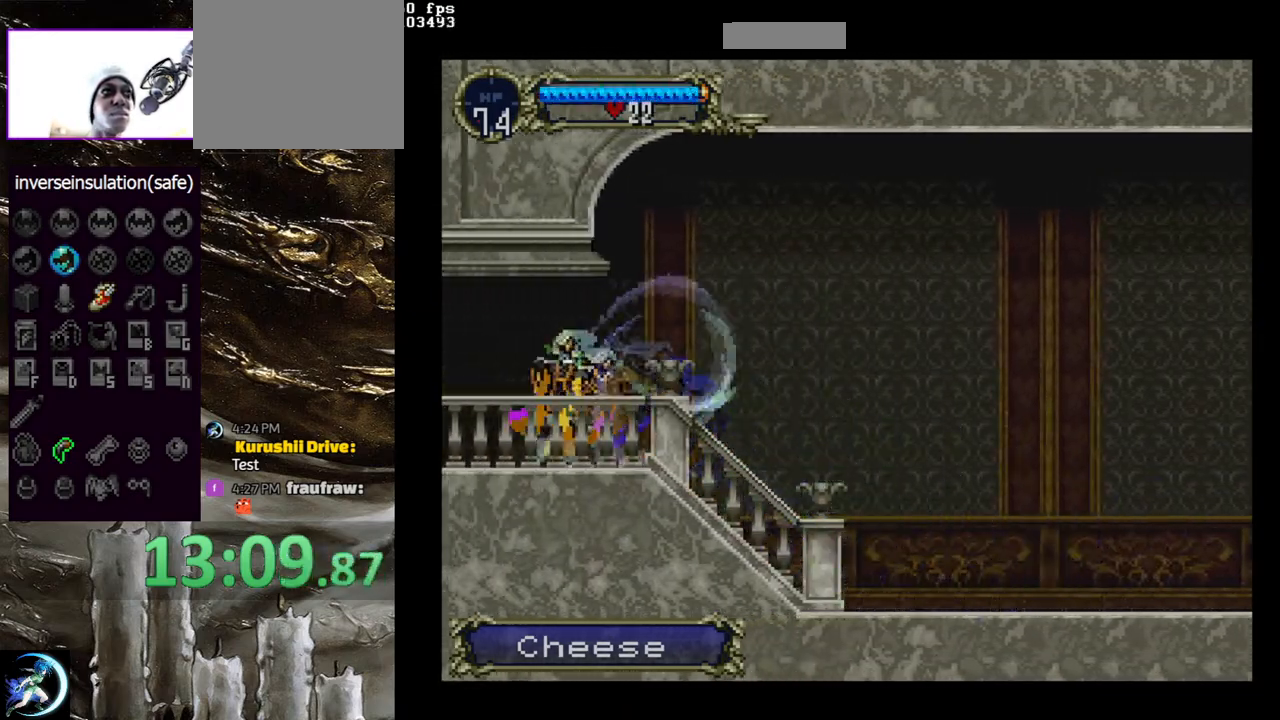
{"buttons": ["CIRCLE"], "left_stick": "center", "right_stick": "center", "events": [[33, "TRIANGLE", "up"], [67, "CIRCLE", "up"], [117, "CIRCLE", "down"], [150, "TRIANGLE", "down"], [233, "TRIANGLE", "up"], [250, "CIRCLE", "up"], [317, "CIRCLE", "down"], [333, "TRIANGLE", "down"], [400, "TRIANGLE", "up"], [450, "CIRCLE", "up"], [500, "CIRCLE", "down"]]}
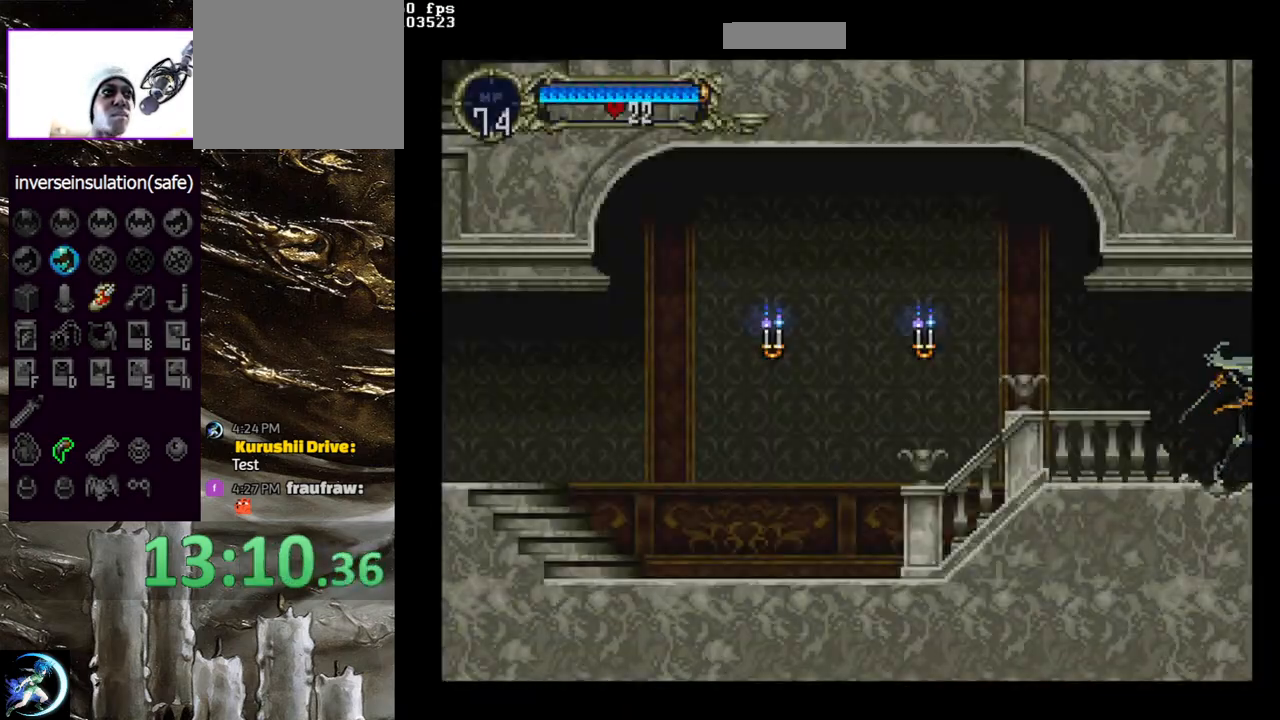
{"buttons": [], "left_stick": "center", "right_stick": "center", "events": [[33, "TRIANGLE", "down"], [100, "TRIANGLE", "up"], [133, "CIRCLE", "up"], [200, "CIRCLE", "down"], [317, "CIRCLE", "up"], [350, "CIRCLE", "down"], [367, "TRIANGLE", "down"], [467, "TRIANGLE", "up"], [483, "CIRCLE", "up"]]}
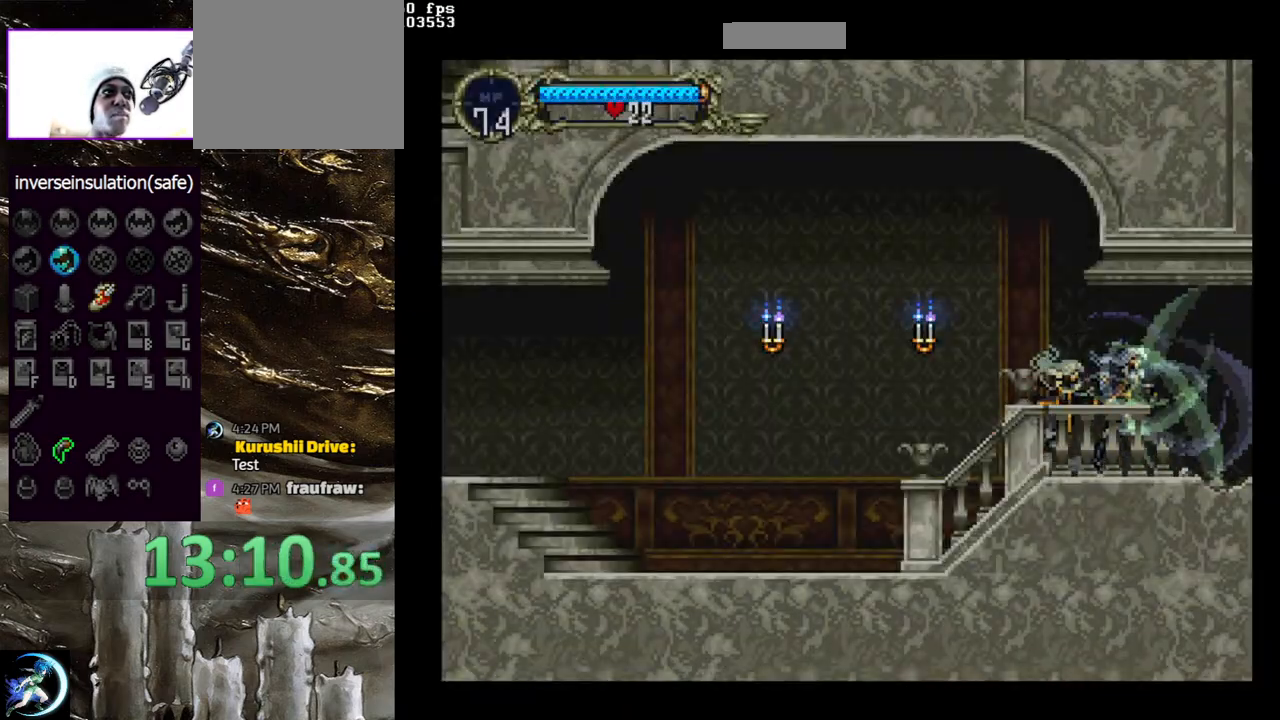
{"buttons": ["CIRCLE", "TRIANGLE"], "left_stick": "center", "right_stick": "center", "events": [[67, "CIRCLE", "down"], [83, "TRIANGLE", "down"], [150, "TRIANGLE", "up"], [183, "CIRCLE", "up"], [250, "CIRCLE", "down"], [267, "TRIANGLE", "down"], [350, "TRIANGLE", "up"], [367, "CIRCLE", "up"], [417, "CIRCLE", "down"], [450, "TRIANGLE", "down"]]}
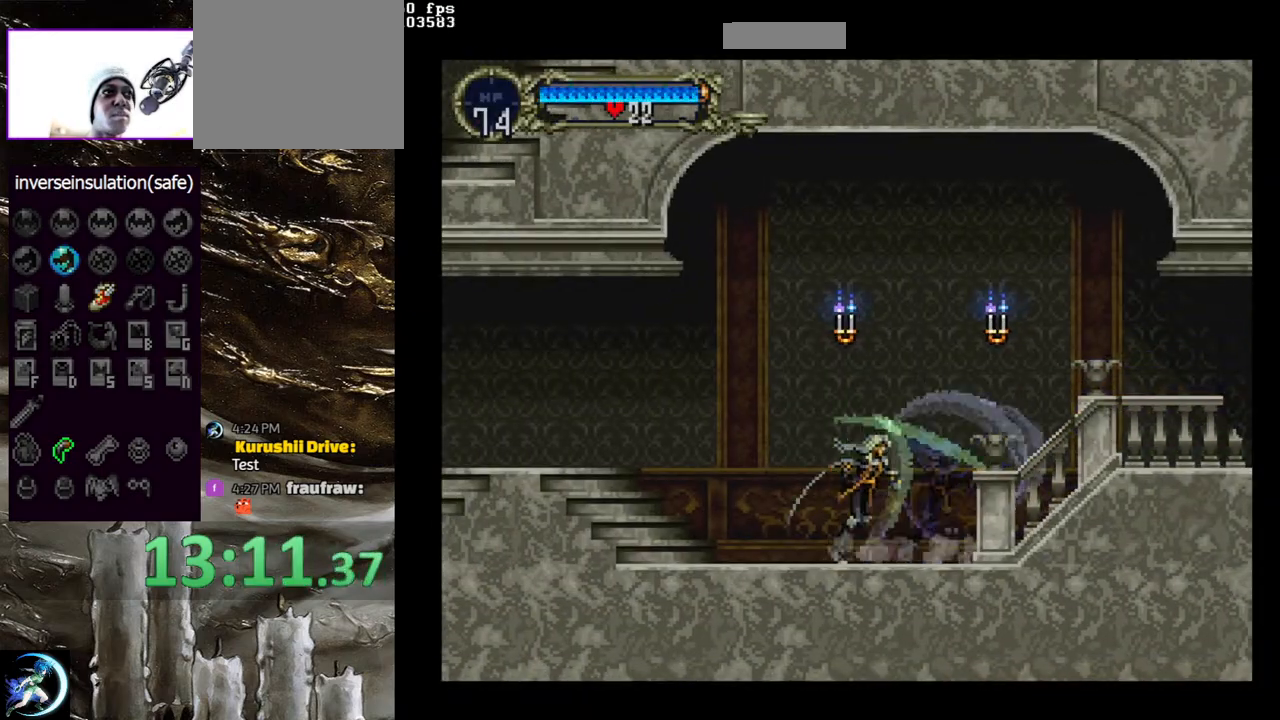
{"buttons": ["CIRCLE"], "left_stick": "center", "right_stick": "center", "events": [[17, "TRIANGLE", "up"], [67, "CIRCLE", "up"], [83, "CIRCLE", "down"], [150, "TRIANGLE", "down"], [183, "TRIANGLE", "up"], [217, "CIRCLE", "up"], [283, "CIRCLE", "down"], [300, "TRIANGLE", "down"], [383, "TRIANGLE", "up"], [417, "CIRCLE", "up"], [467, "CIRCLE", "down"]]}
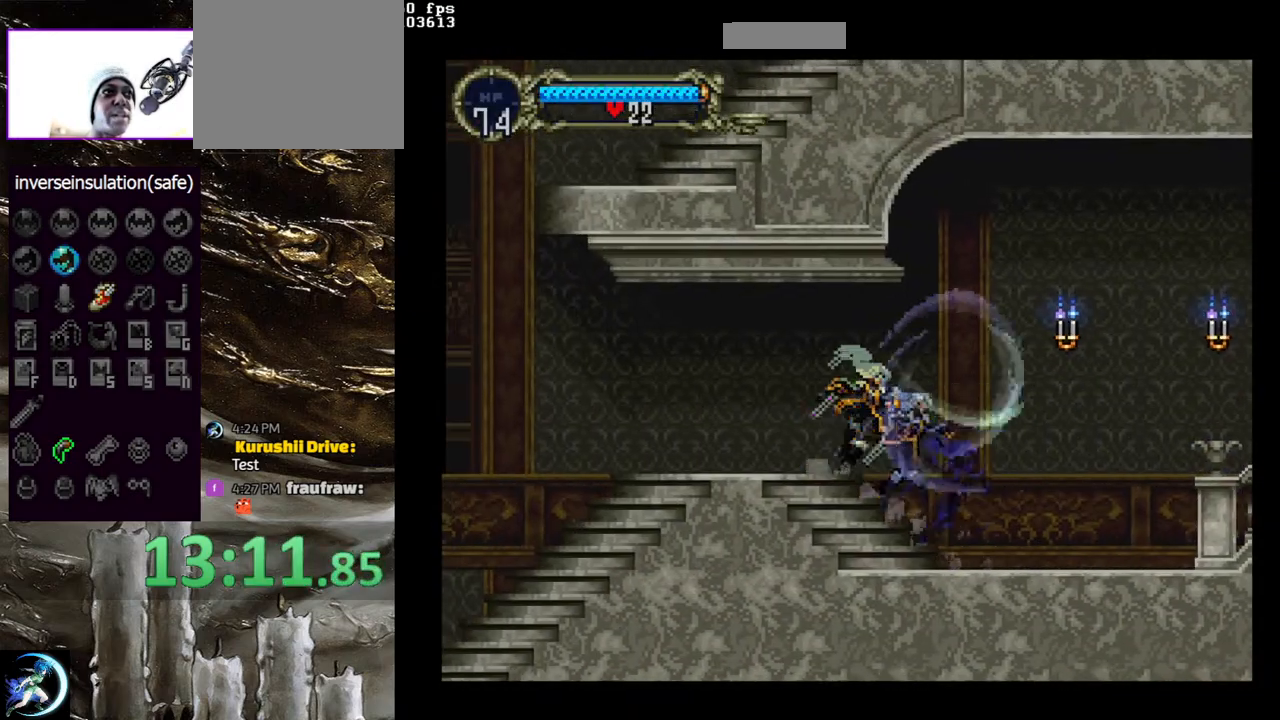
{"buttons": ["DPAD_LEFT"], "left_stick": "center", "right_stick": "center", "events": [[167, "TRIANGLE", "down"], [233, "TRIANGLE", "up"], [250, "CIRCLE", "up"], [333, "CIRCLE", "down"], [367, "TRIANGLE", "down"], [400, "TRIANGLE", "up"], [450, "CIRCLE", "up"], [483, "DPAD_LEFT", "down"]]}
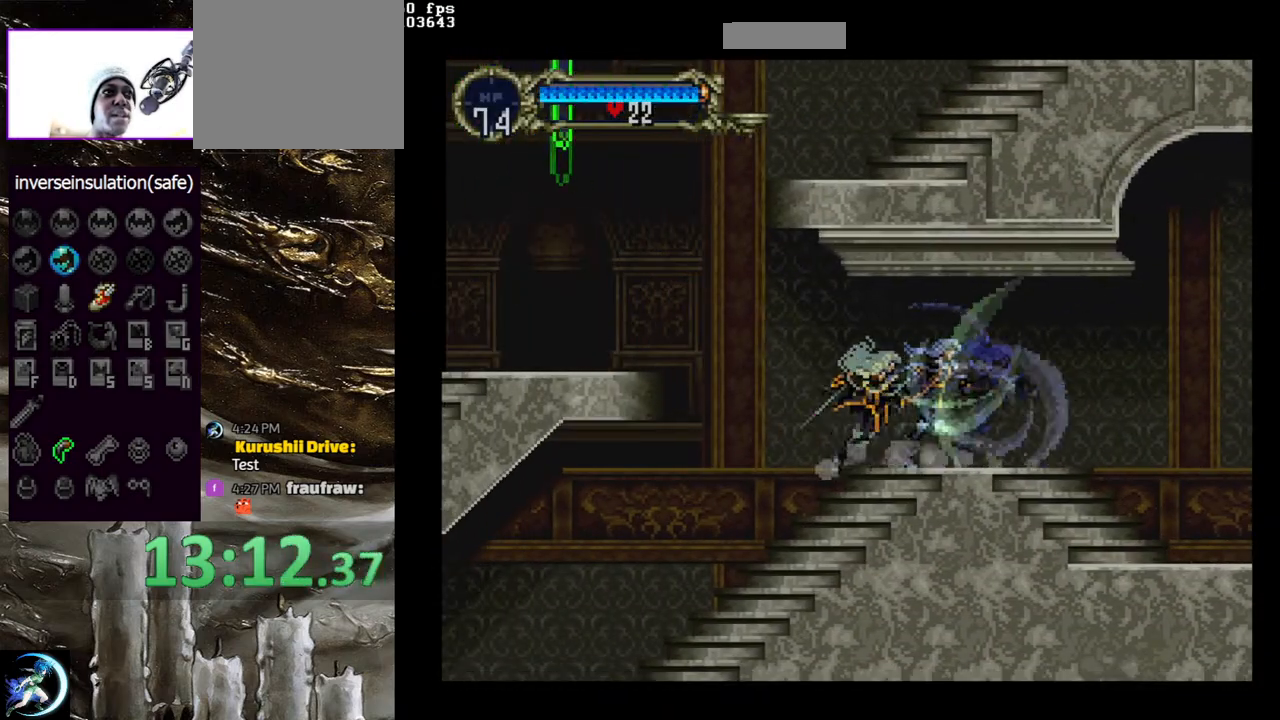
{"buttons": ["CIRCLE", "DPAD_LEFT"], "left_stick": "center", "right_stick": "center", "events": [[67, "CROSS", "down"], [433, "CROSS", "up"], [500, "CIRCLE", "down"]]}
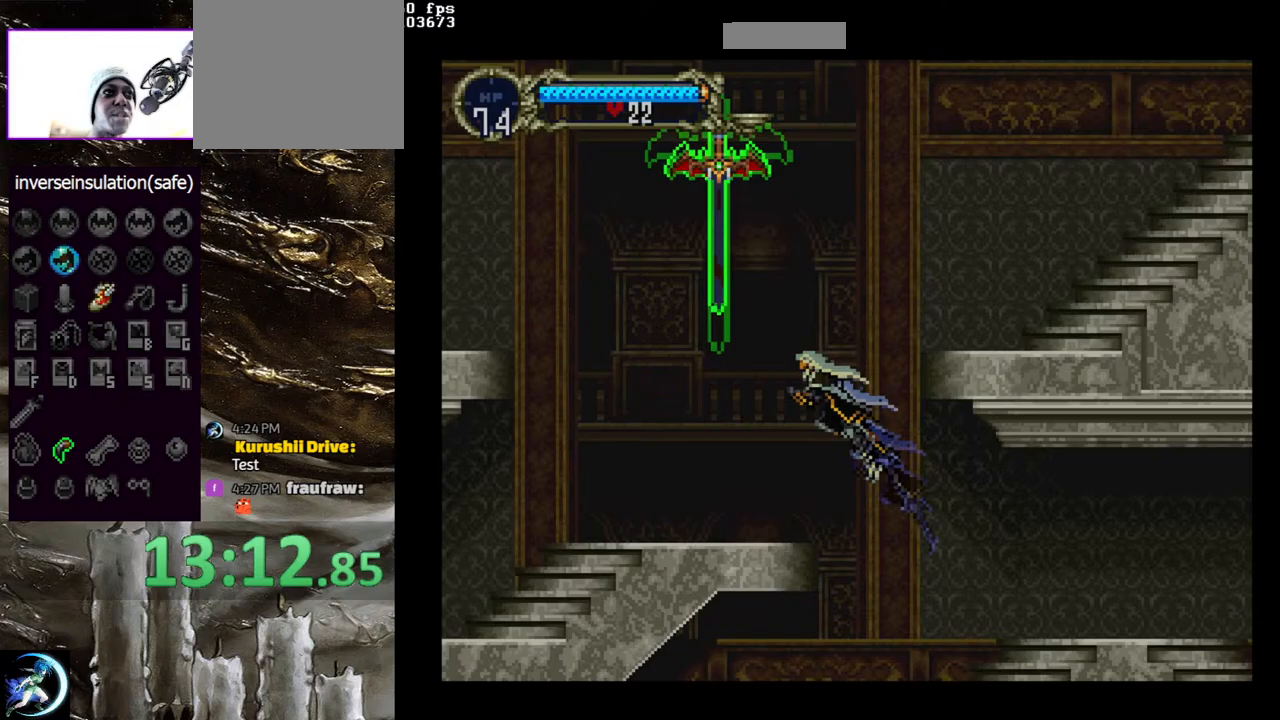
{"buttons": ["CROSS"], "left_stick": "center", "right_stick": "center", "events": [[17, "DPAD_LEFT", "up"], [100, "CIRCLE", "up"], [150, "CIRCLE", "down"], [233, "CIRCLE", "up"], [400, "CROSS", "down"]]}
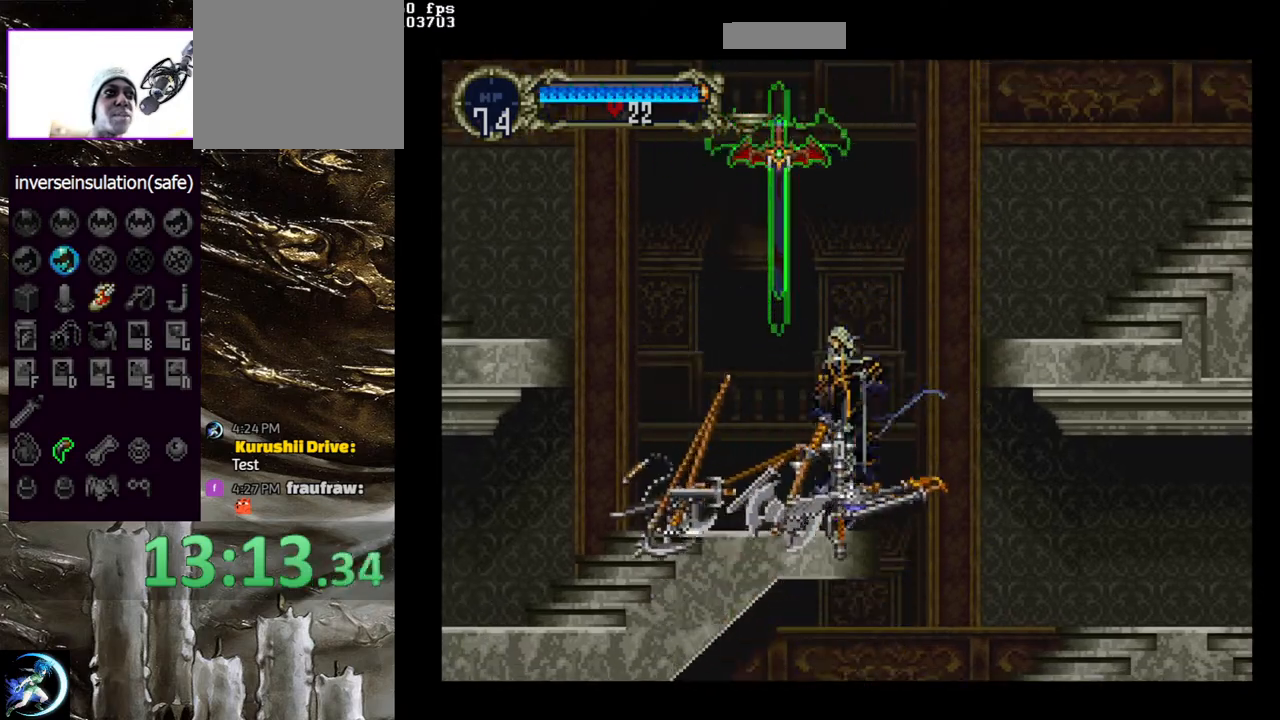
{"buttons": ["CROSS"], "left_stick": "center", "right_stick": "center", "events": [[17, "CROSS", "up"], [67, "CIRCLE", "down"], [133, "CIRCLE", "up"], [200, "CIRCLE", "down"], [283, "CIRCLE", "up"], [450, "CROSS", "down"]]}
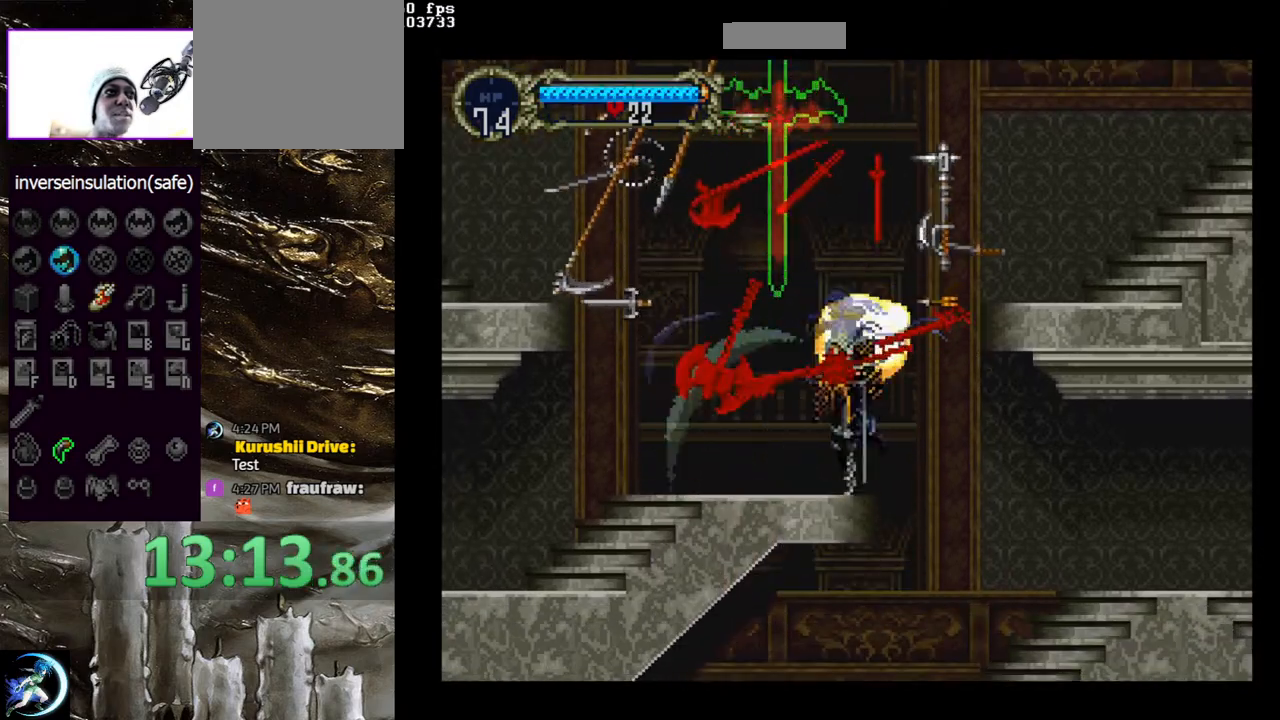
{"buttons": [], "left_stick": "center", "right_stick": "center", "events": [[67, "CROSS", "up"], [117, "CIRCLE", "down"], [183, "CIRCLE", "up"], [283, "CIRCLE", "down"], [367, "CIRCLE", "up"]]}
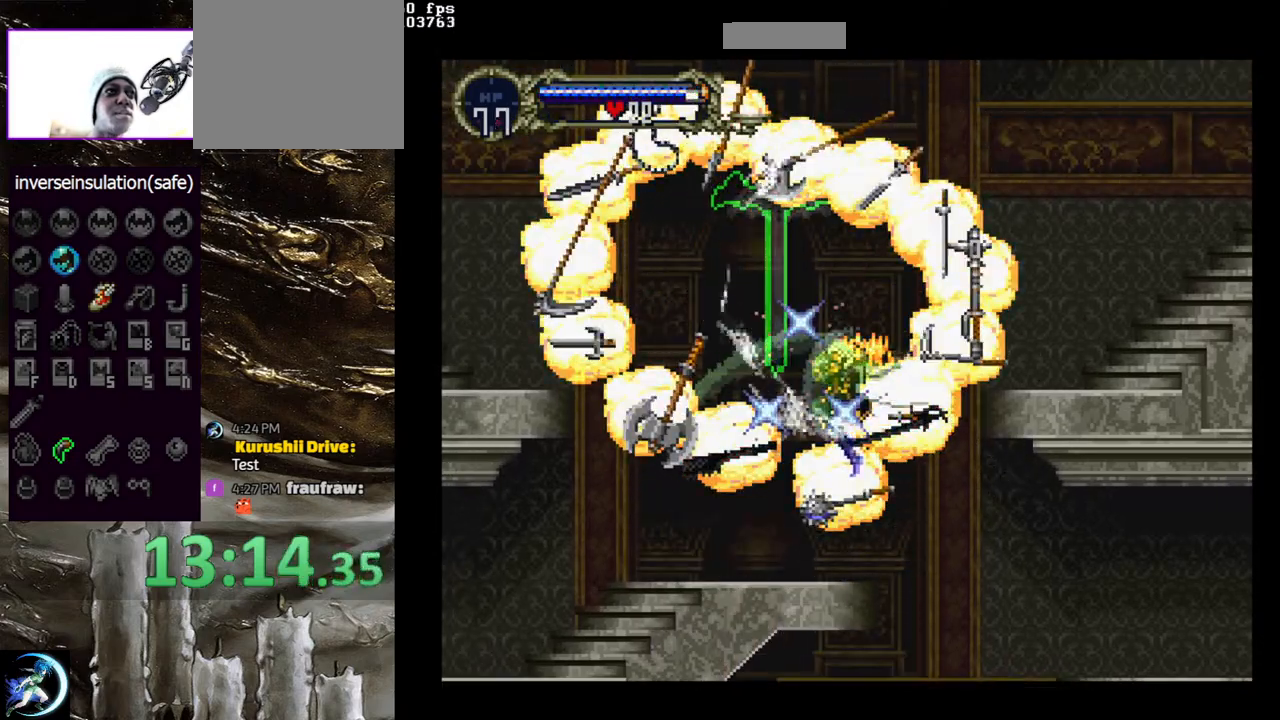
{"buttons": ["CIRCLE"], "left_stick": "center", "right_stick": "center", "events": [[467, "CIRCLE", "down"]]}
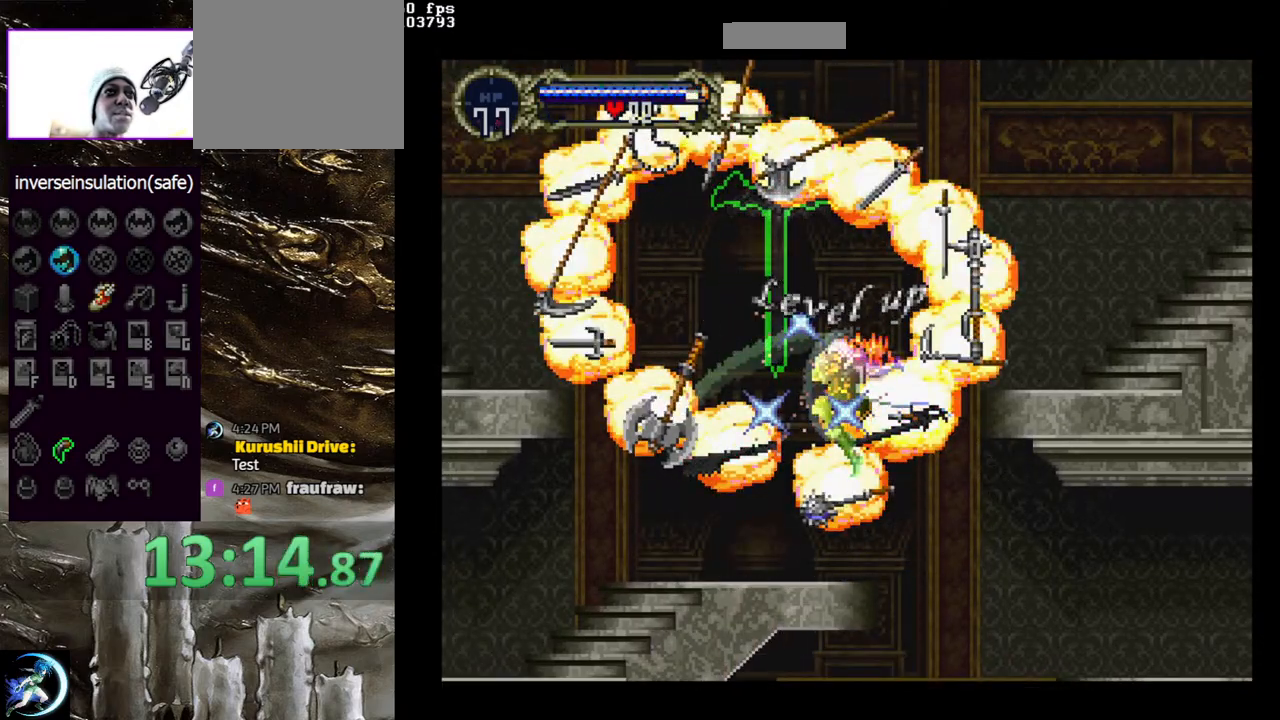
{"buttons": [], "left_stick": "center", "right_stick": "center", "events": [[17, "CIRCLE", "up"], [117, "CIRCLE", "down"], [167, "CIRCLE", "up"], [250, "CIRCLE", "down"], [350, "CIRCLE", "up"]]}
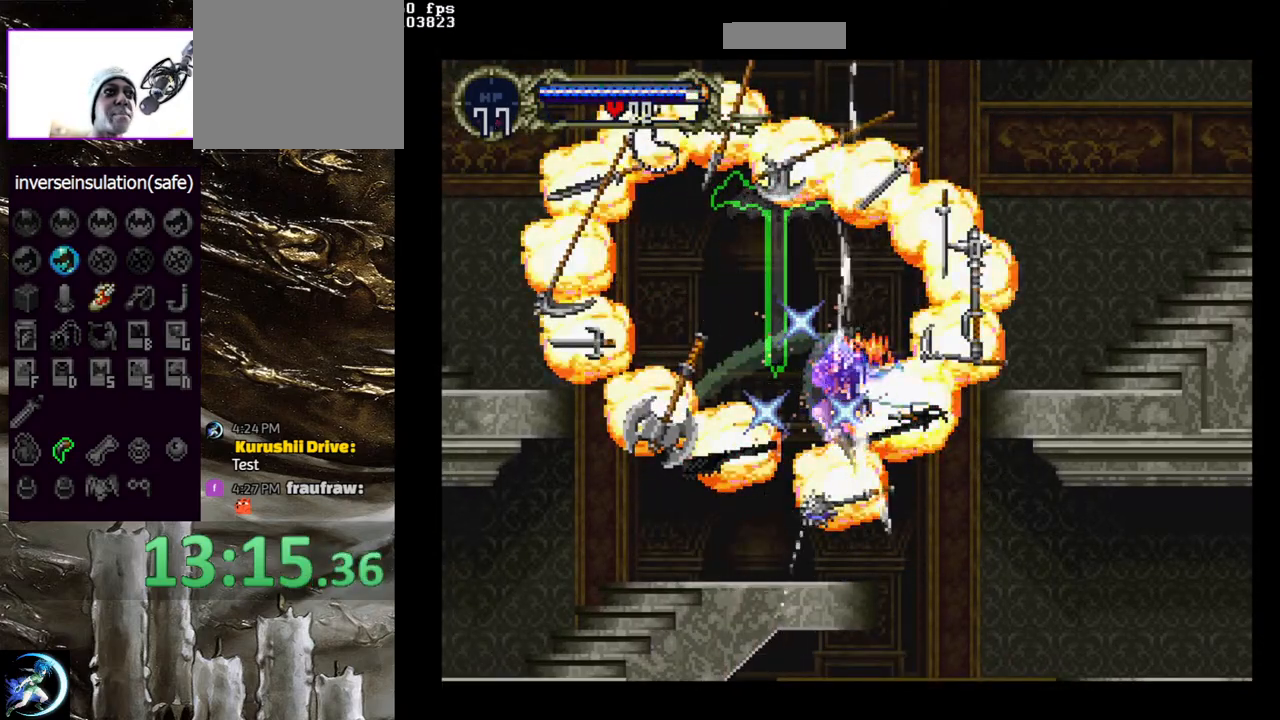
{"buttons": [], "left_stick": "center", "right_stick": "center", "events": [[267, "DPAD_LEFT", "down"], [400, "DPAD_LEFT", "up"]]}
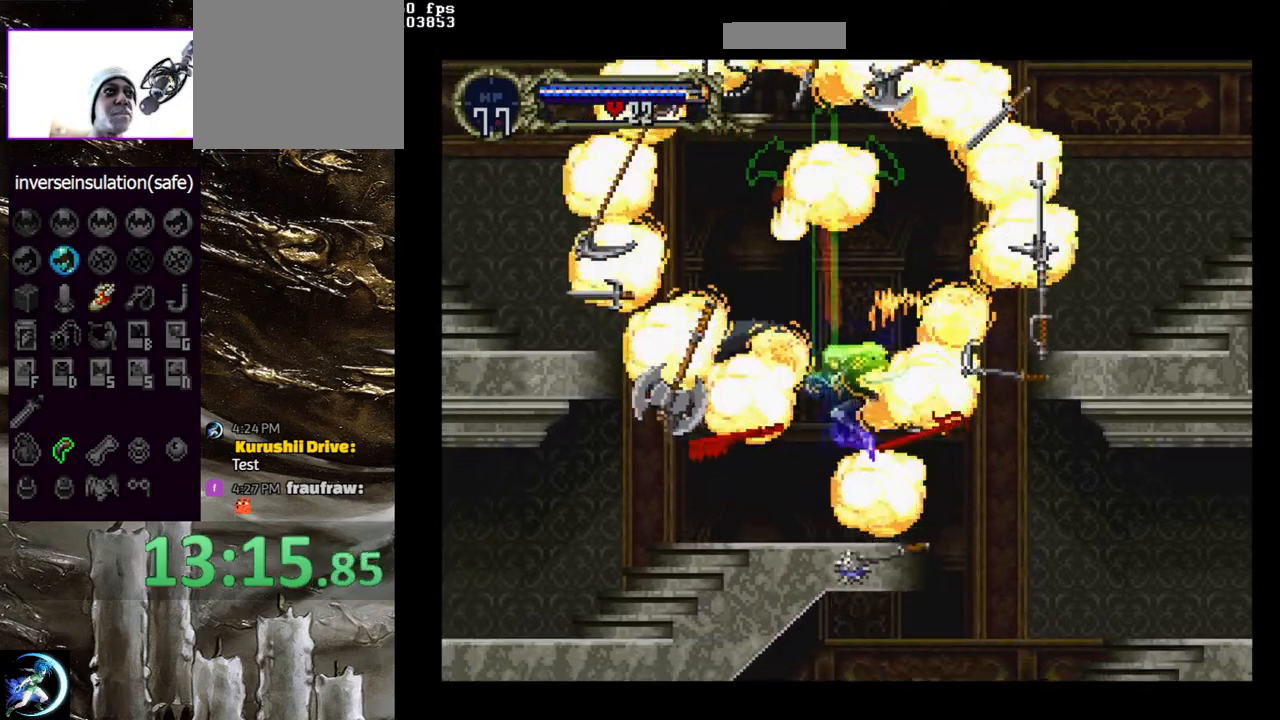
{"buttons": ["CROSS", "DPAD_RIGHT"], "left_stick": "center", "right_stick": "center", "events": [[83, "DPAD_RIGHT", "down"], [150, "CROSS", "down"]]}